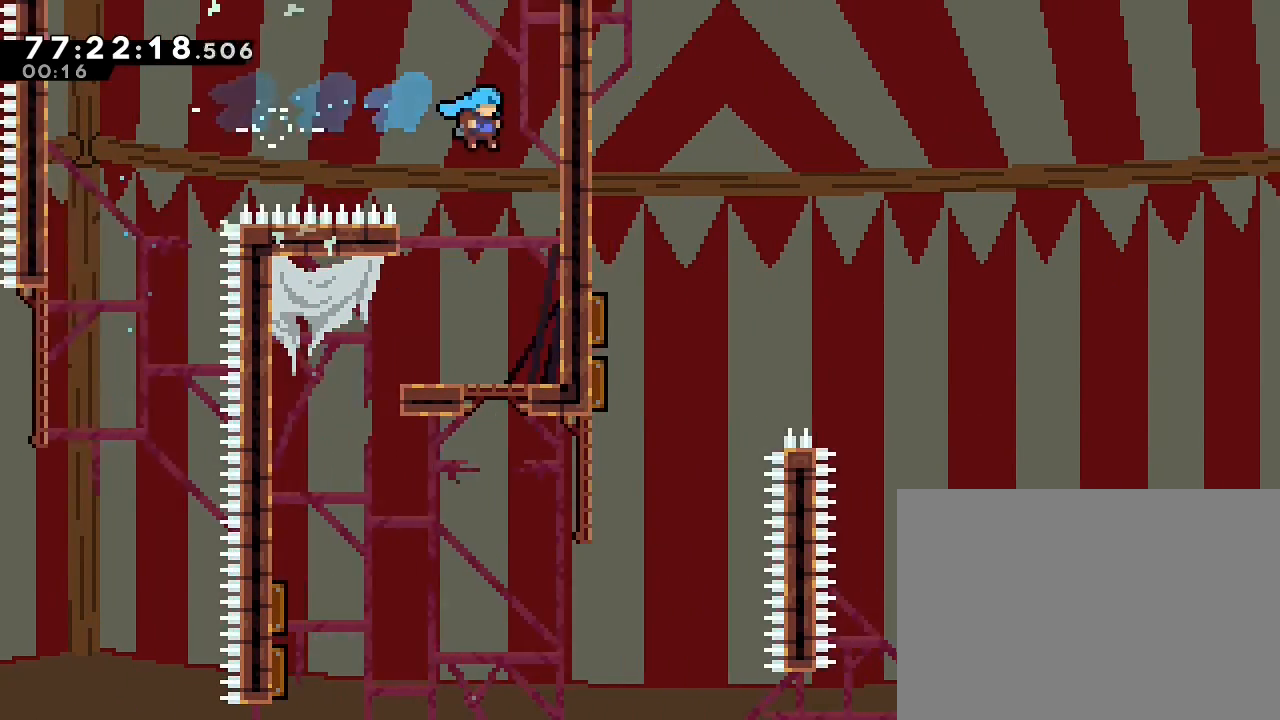
Gameplay with a controller (Nintendo layout); each line is a JSON object with the inputs held at the frame after it (dt_ms = milliseconds from this image to that frame). "events" lists button and stick changes between this image and that frame as [ms after this image, input, new state], when the widget could be followed in between. Not read: DPAD_LEFT DPAD_RIGHT L3 R3.
{"dt_ms": 500, "buttons": [], "left_stick": "left", "right_stick": "center", "events": [[100, "left_stick", "center"], [333, "left_stick", "left"]]}
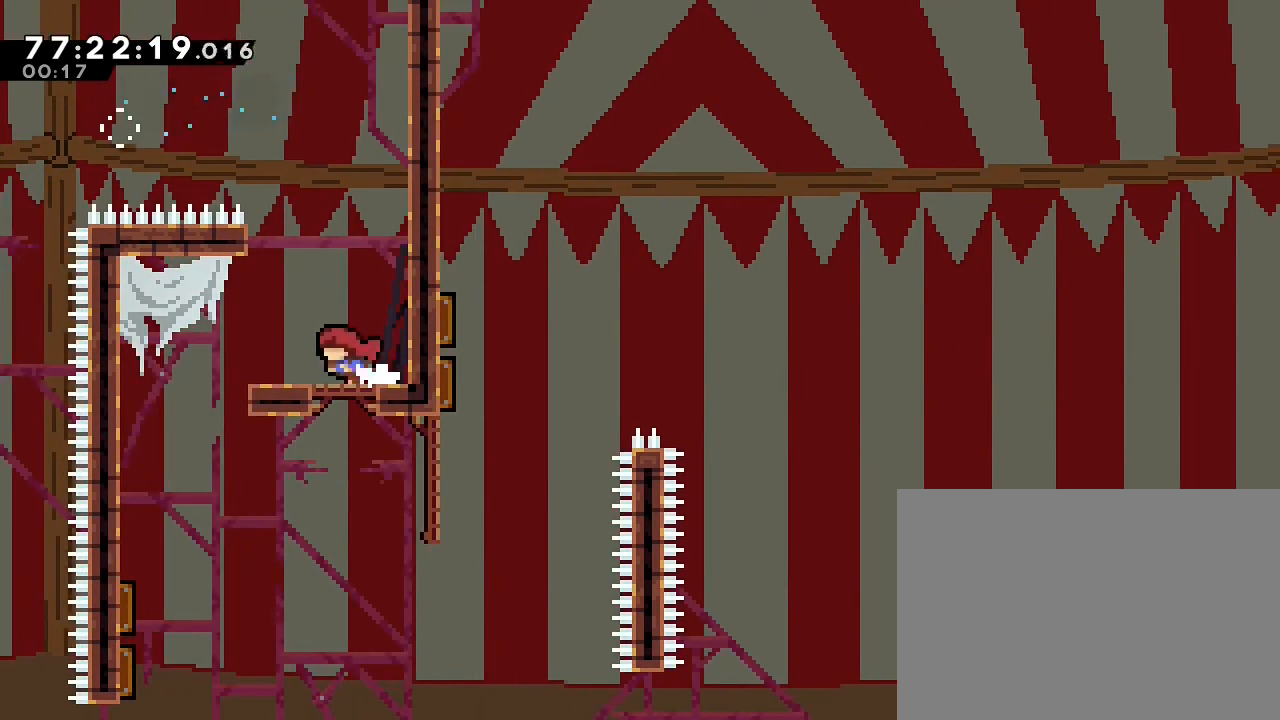
{"dt_ms": 500, "buttons": [], "left_stick": "center", "right_stick": "center", "events": [[500, "left_stick", "center"]]}
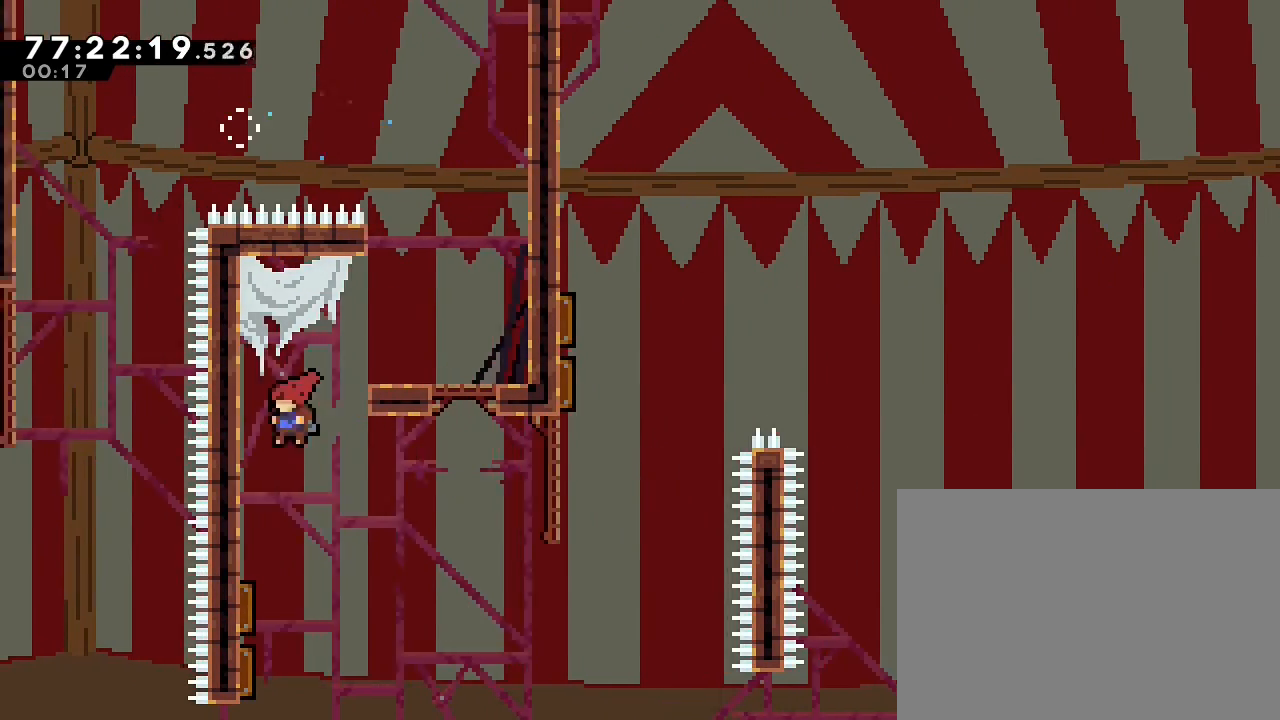
{"dt_ms": 500, "buttons": [], "left_stick": "right", "right_stick": "center", "events": [[133, "left_stick", "left"], [433, "left_stick", "up-right"], [500, "left_stick", "right"]]}
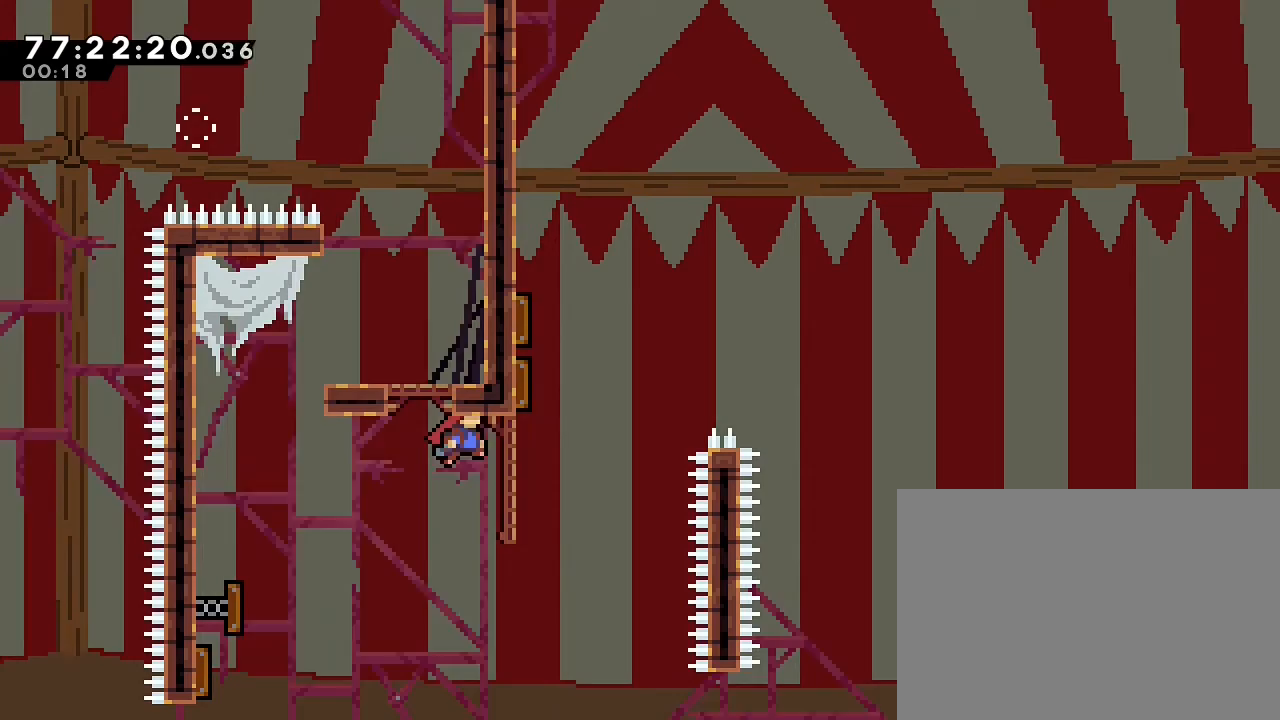
{"dt_ms": 500, "buttons": [], "left_stick": "up", "right_stick": "center", "events": [[300, "left_stick", "up"], [333, "B", "down"], [500, "B", "up"]]}
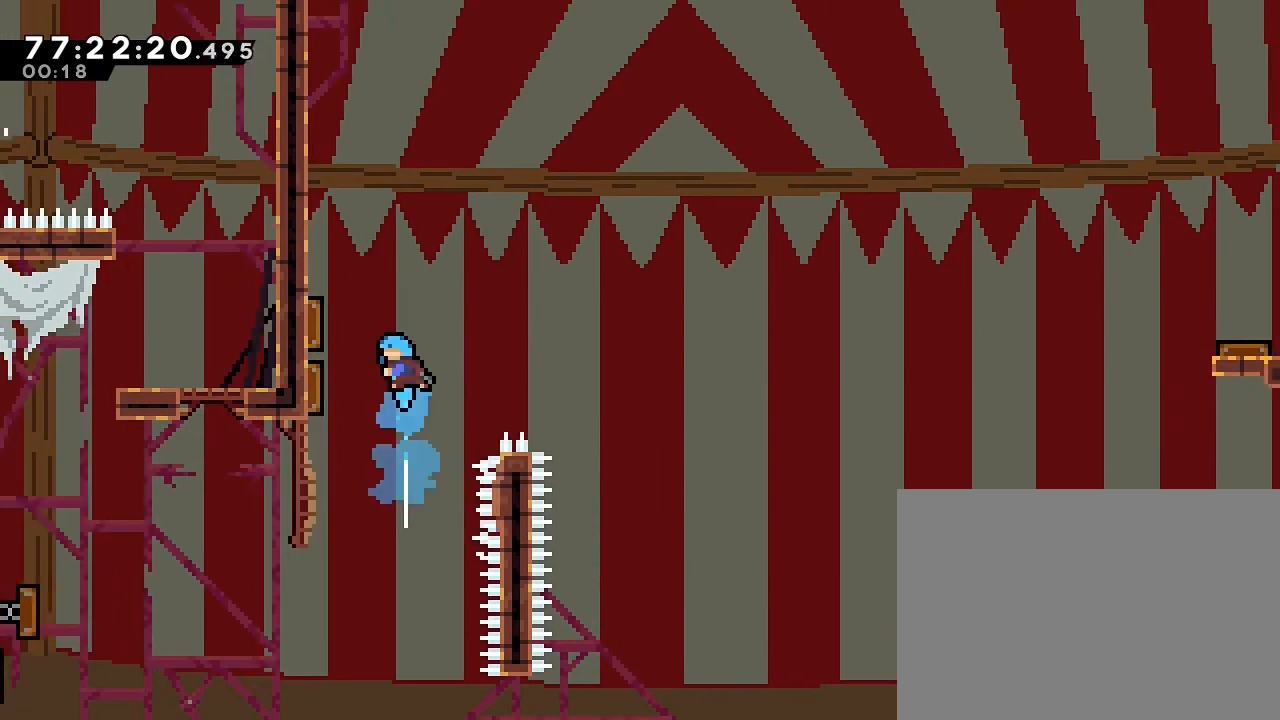
{"dt_ms": 500, "buttons": [], "left_stick": "center", "right_stick": "center"}
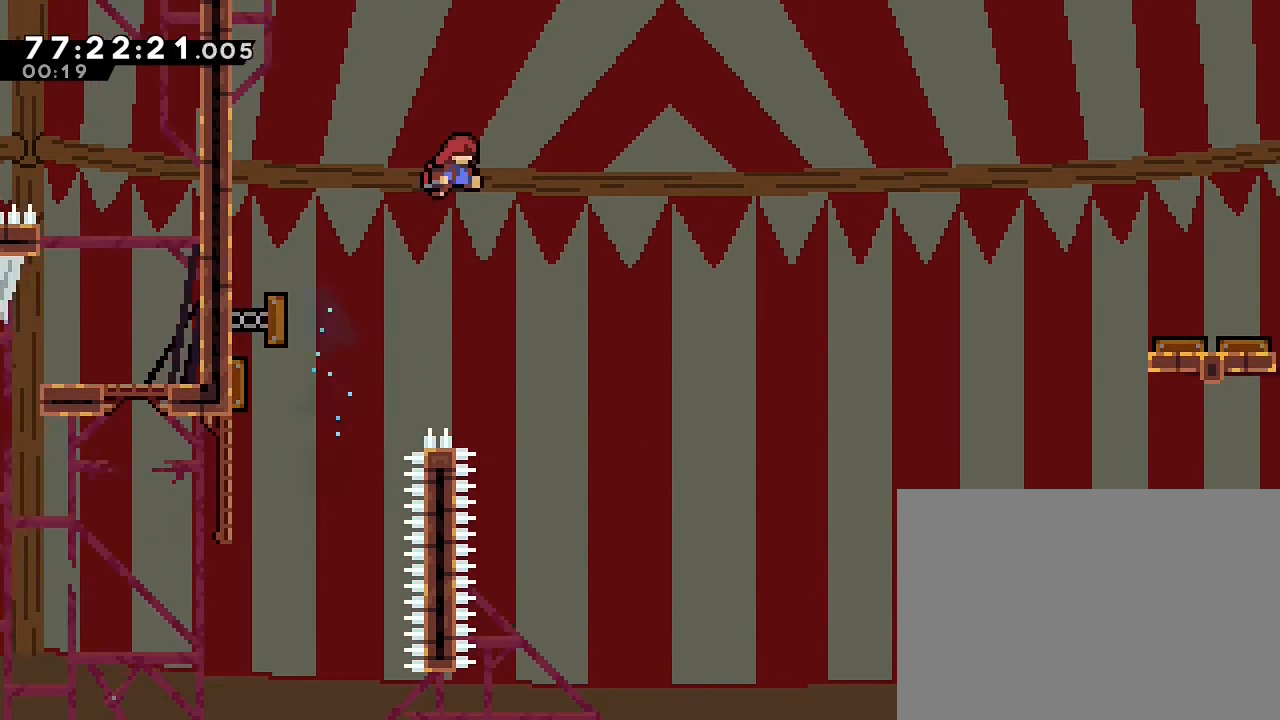
{"dt_ms": 500, "buttons": [], "left_stick": "right", "right_stick": "center", "events": [[33, "left_stick", "right"]]}
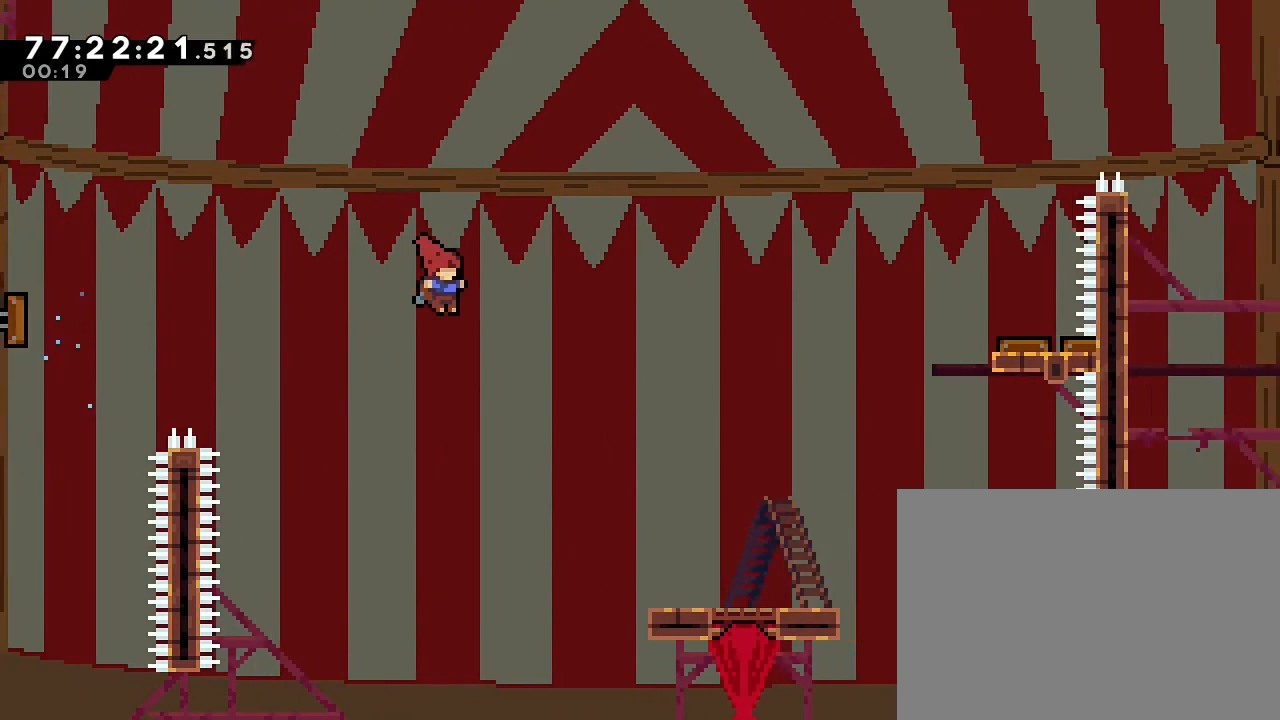
{"dt_ms": 500, "buttons": [], "left_stick": "right", "right_stick": "center", "events": [[67, "left_stick", "up-right"], [233, "B", "down"], [400, "B", "up"], [467, "left_stick", "right"]]}
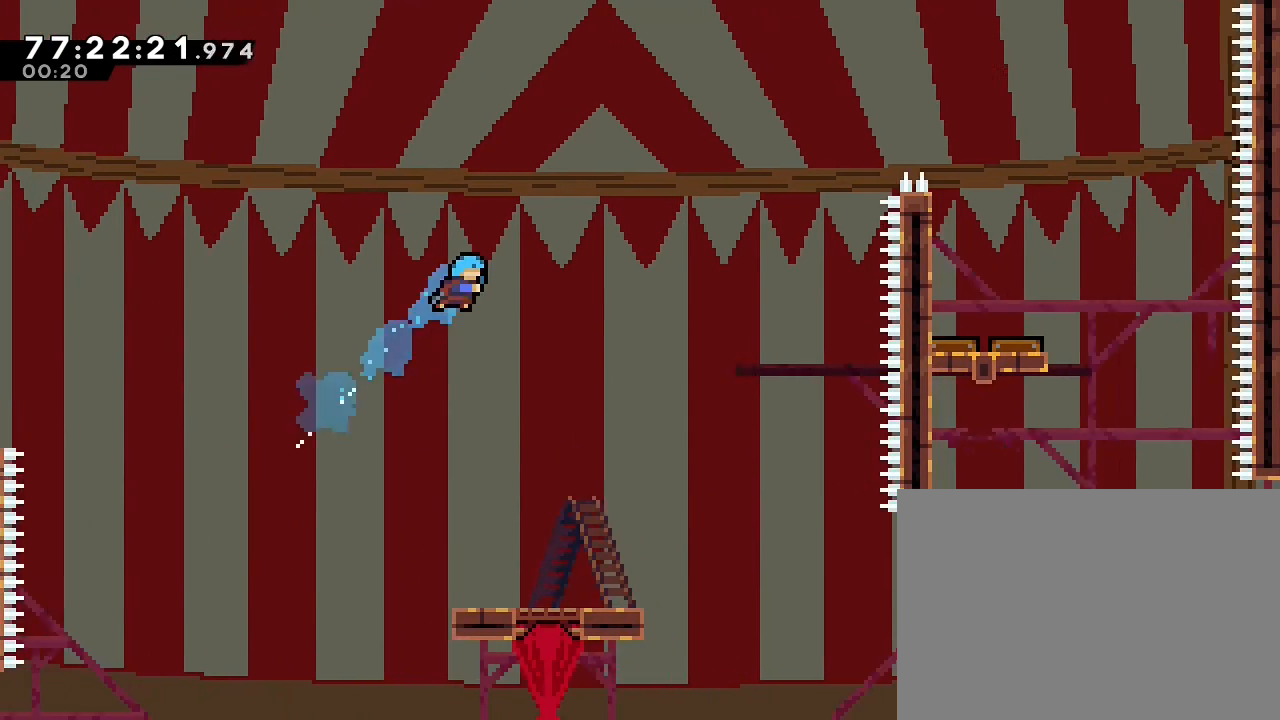
{"dt_ms": 500, "buttons": [], "left_stick": "center", "right_stick": "center", "events": [[200, "left_stick", "center"]]}
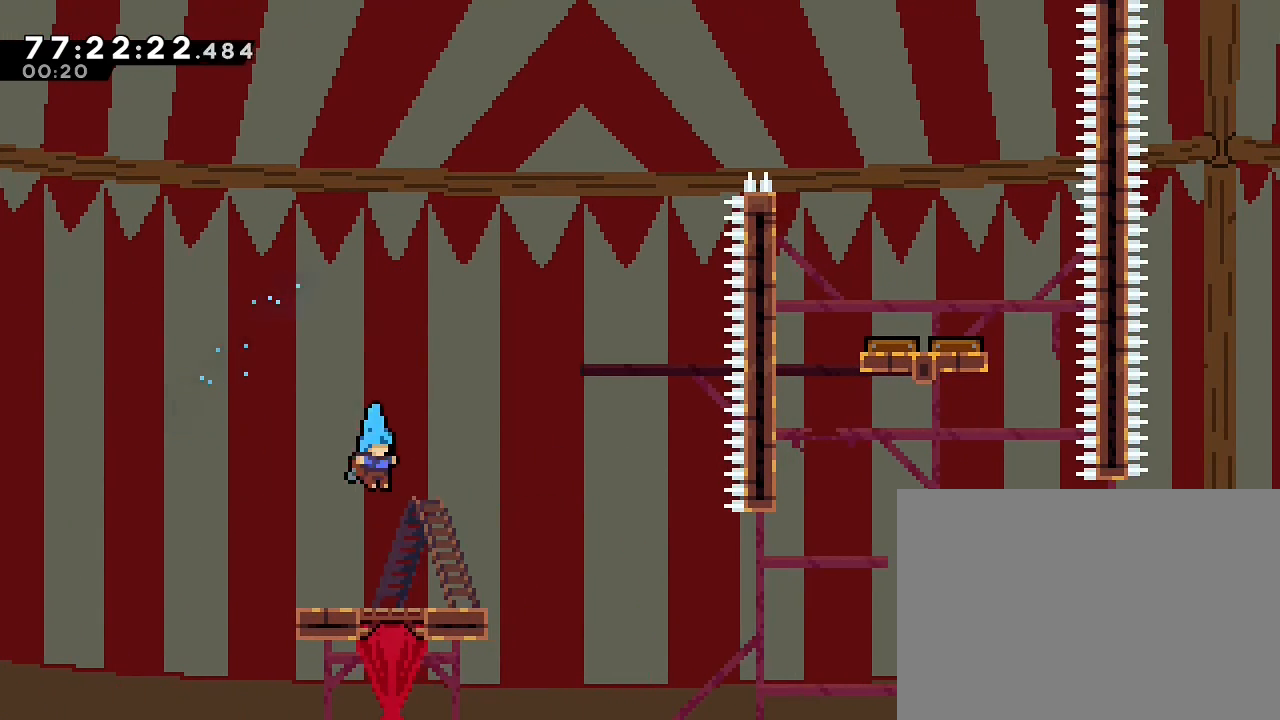
{"dt_ms": 500, "buttons": [], "left_stick": "center", "right_stick": "center", "events": [[67, "left_stick", "right"], [200, "left_stick", "center"]]}
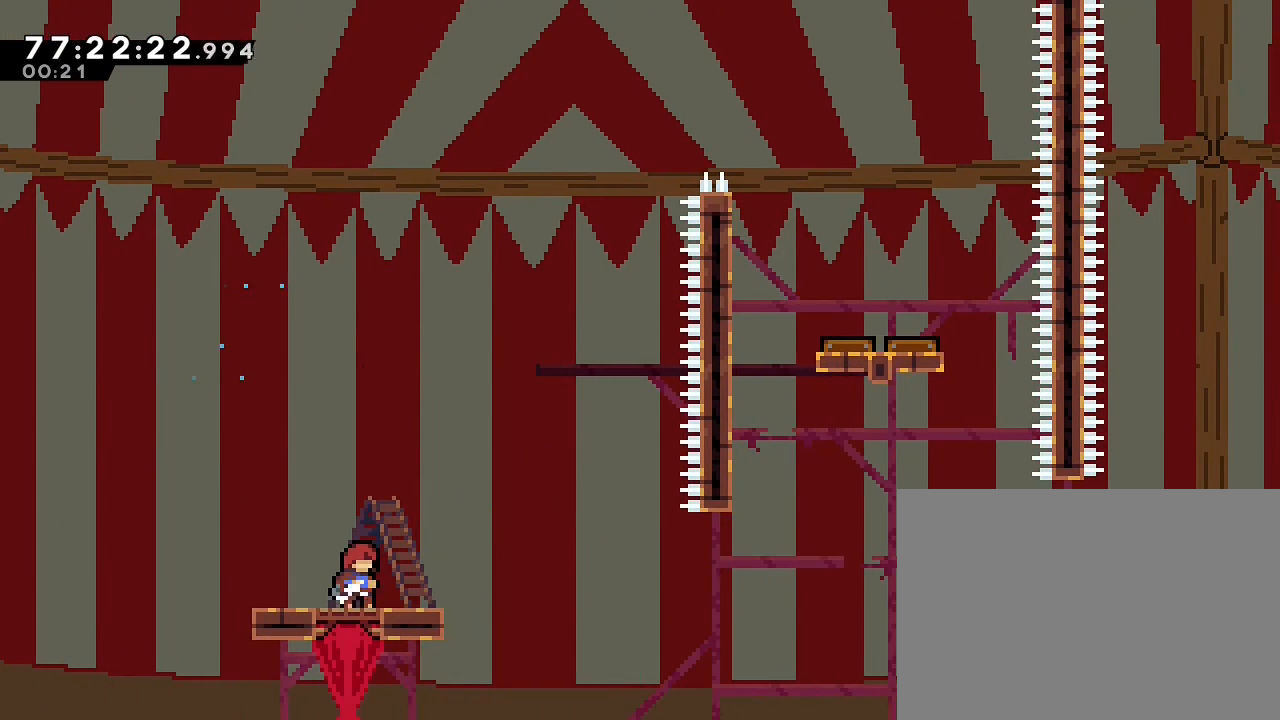
{"dt_ms": 500, "buttons": [], "left_stick": "right", "right_stick": "center", "events": [[400, "left_stick", "right"]]}
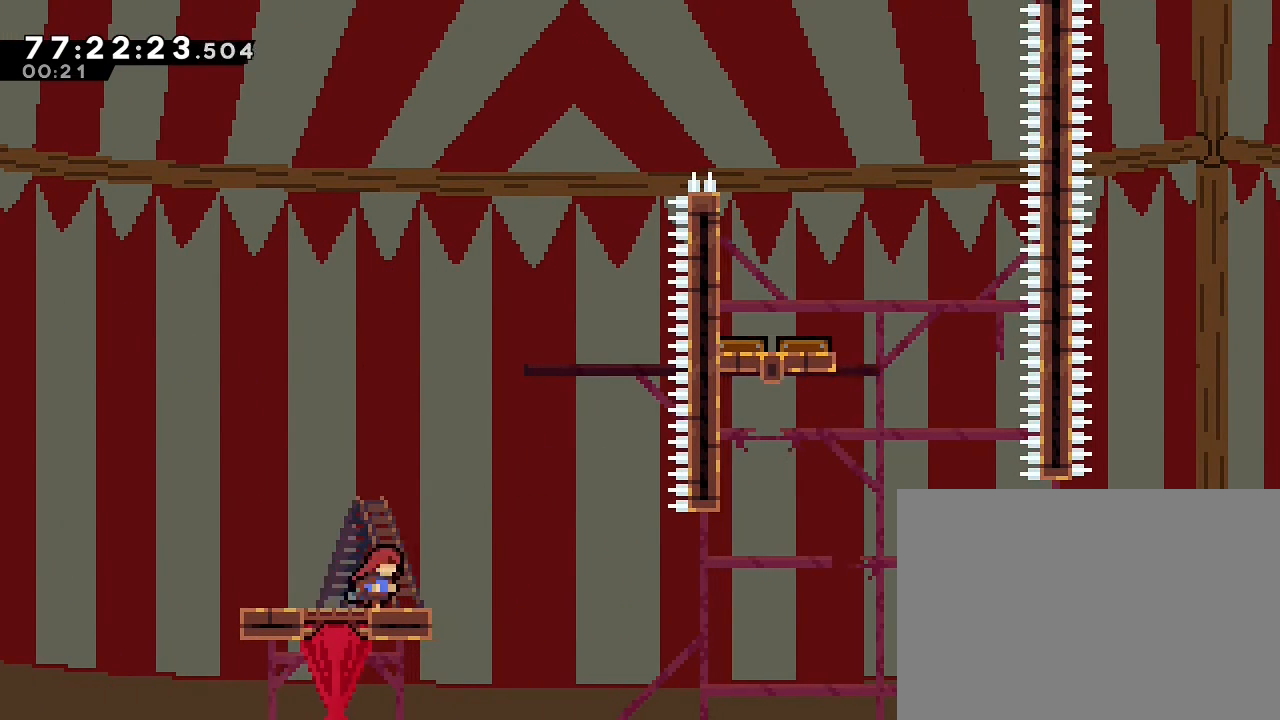
{"dt_ms": 500, "buttons": ["B"], "left_stick": "up", "right_stick": "center", "events": [[67, "A", "down"], [300, "A", "up"], [367, "left_stick", "up"], [400, "B", "down"]]}
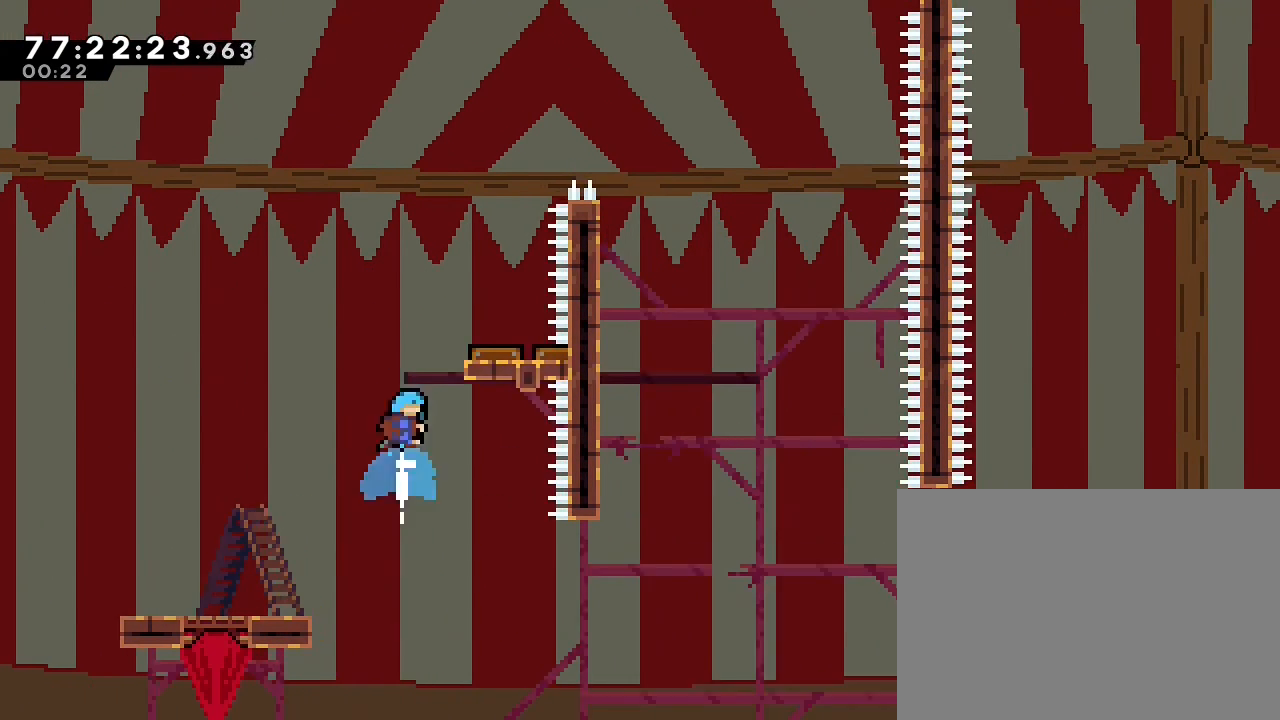
{"dt_ms": 500, "buttons": [], "left_stick": "center", "right_stick": "center", "events": [[200, "B", "up"], [333, "left_stick", "center"]]}
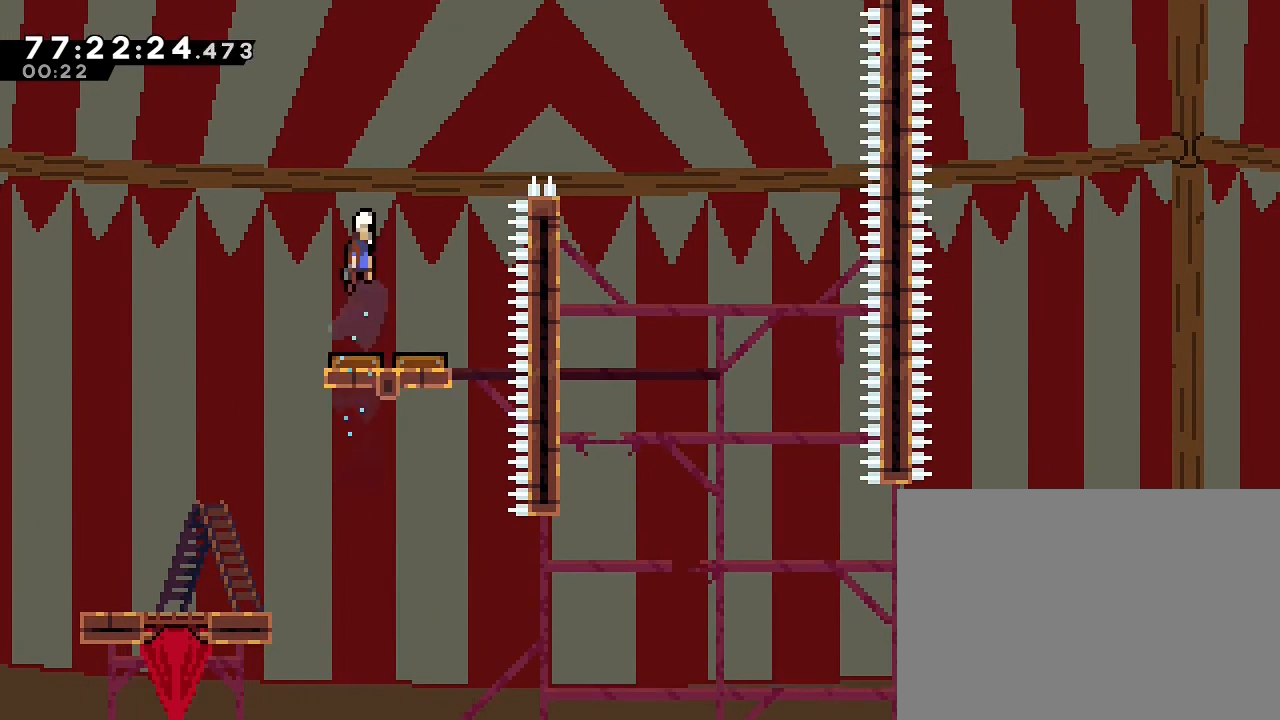
{"dt_ms": 1000, "buttons": [], "left_stick": "up-right", "right_stick": "center", "events": [[233, "left_stick", "up-right"], [500, "B", "down"], [733, "B", "up"], [733, "DPAD_UP", "down"], [900, "DPAD_UP", "up"]]}
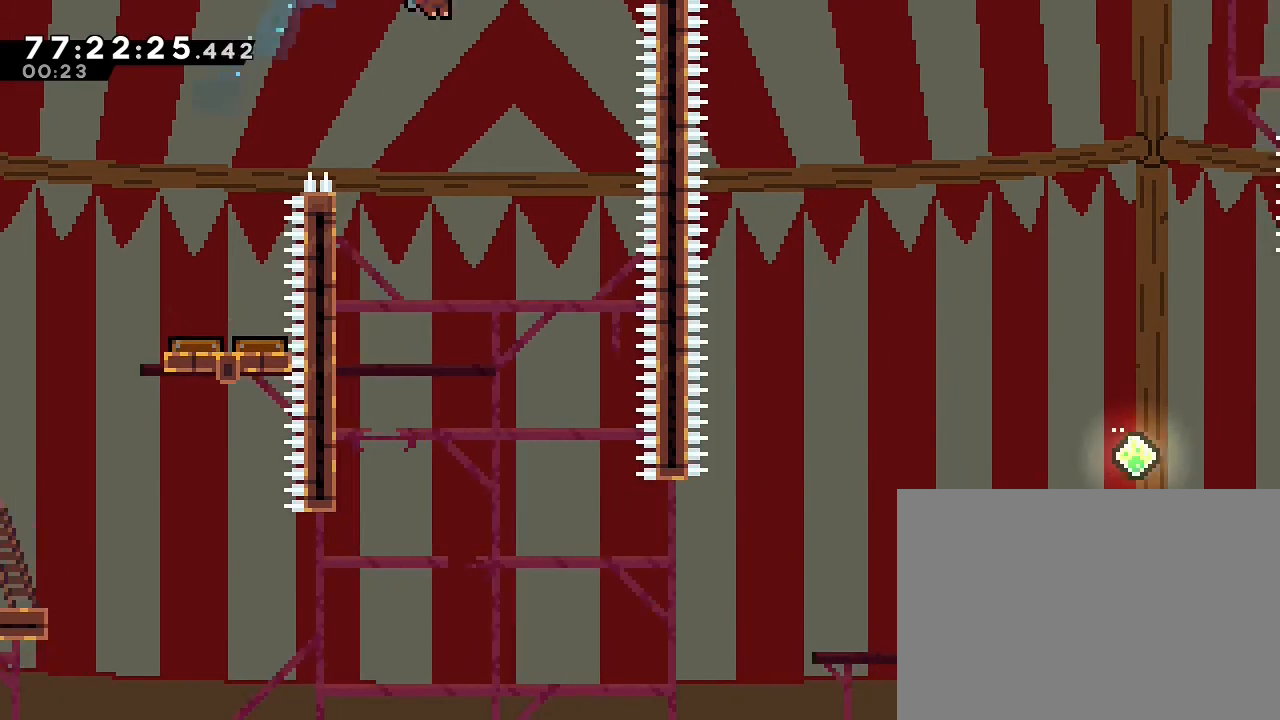
{"dt_ms": 500, "buttons": [], "left_stick": "center", "right_stick": "center"}